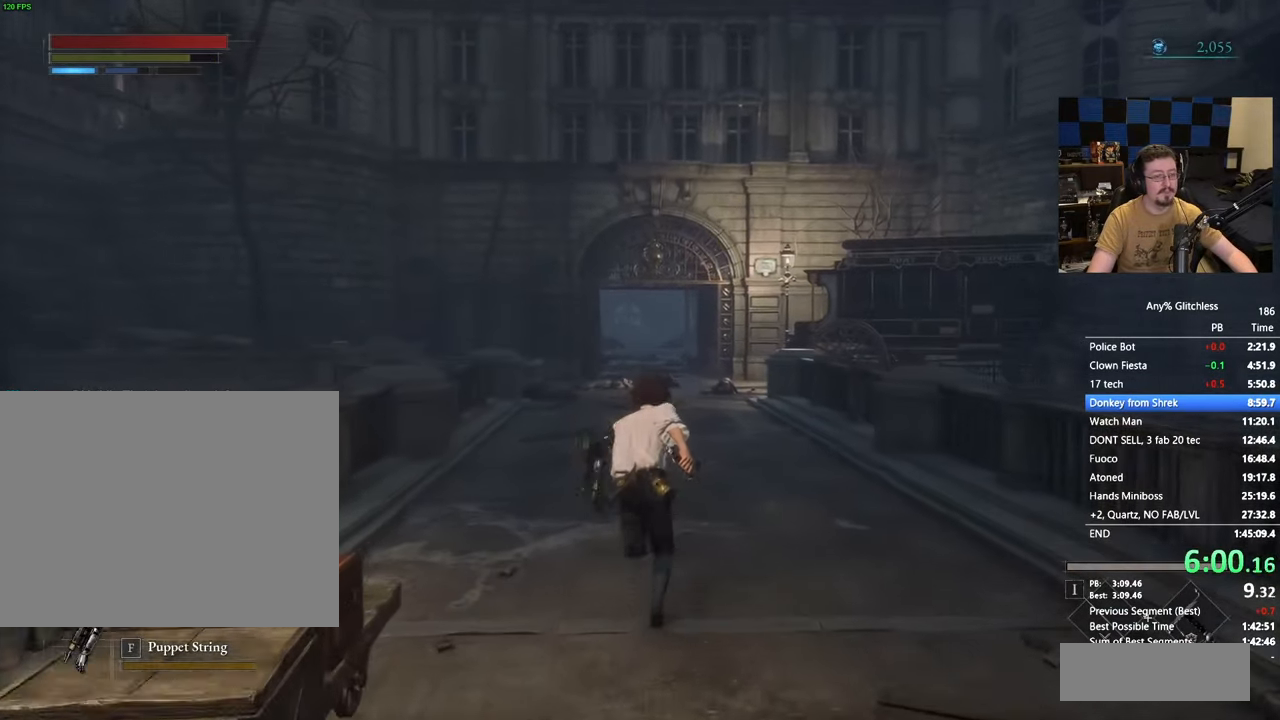
Gameplay with keyboard and mouse; each line is a JSON object with the keys held at the frame after it. "events" lists presses ("down") and releases ("up") of "1", "3", "4", "5", "a", "alt", "c", "caps_lock", "ctrl", "d", "e", "f", "g", "r", "s", "shift", "space", "t", "tab", "v", "w" and "x" between this image and that frame as [ms after this image, input, new state], when the widget could be followed in between. No other keys are recorded. Mouse buttons are not recorded. Not read: mouse_move.
{"keys": ["space", "w"], "events": []}
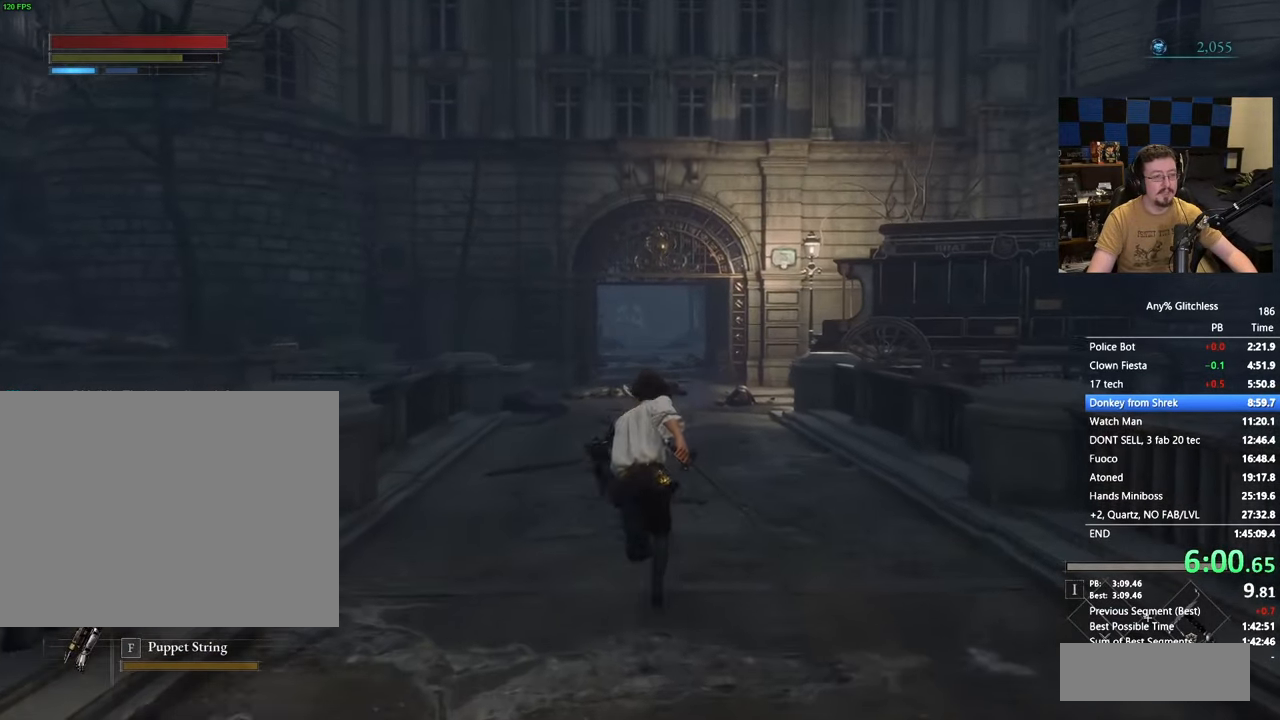
{"keys": ["space", "w"], "events": []}
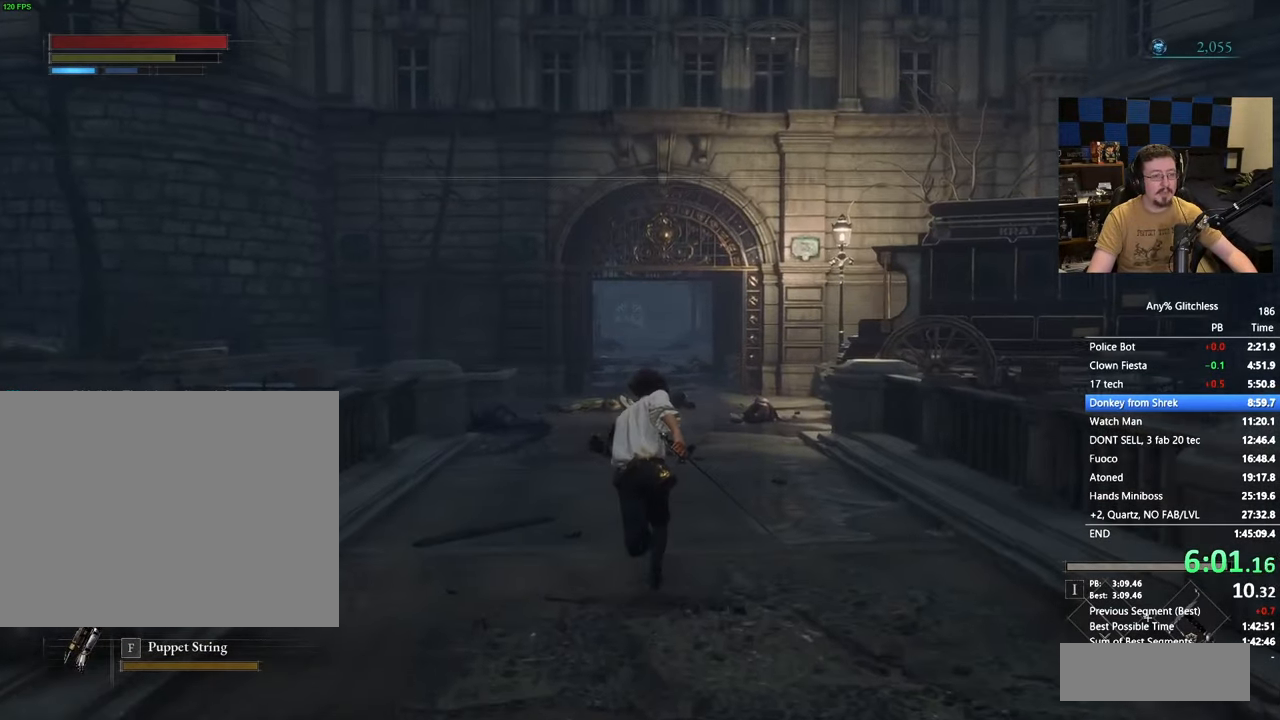
{"keys": ["space", "w"], "events": []}
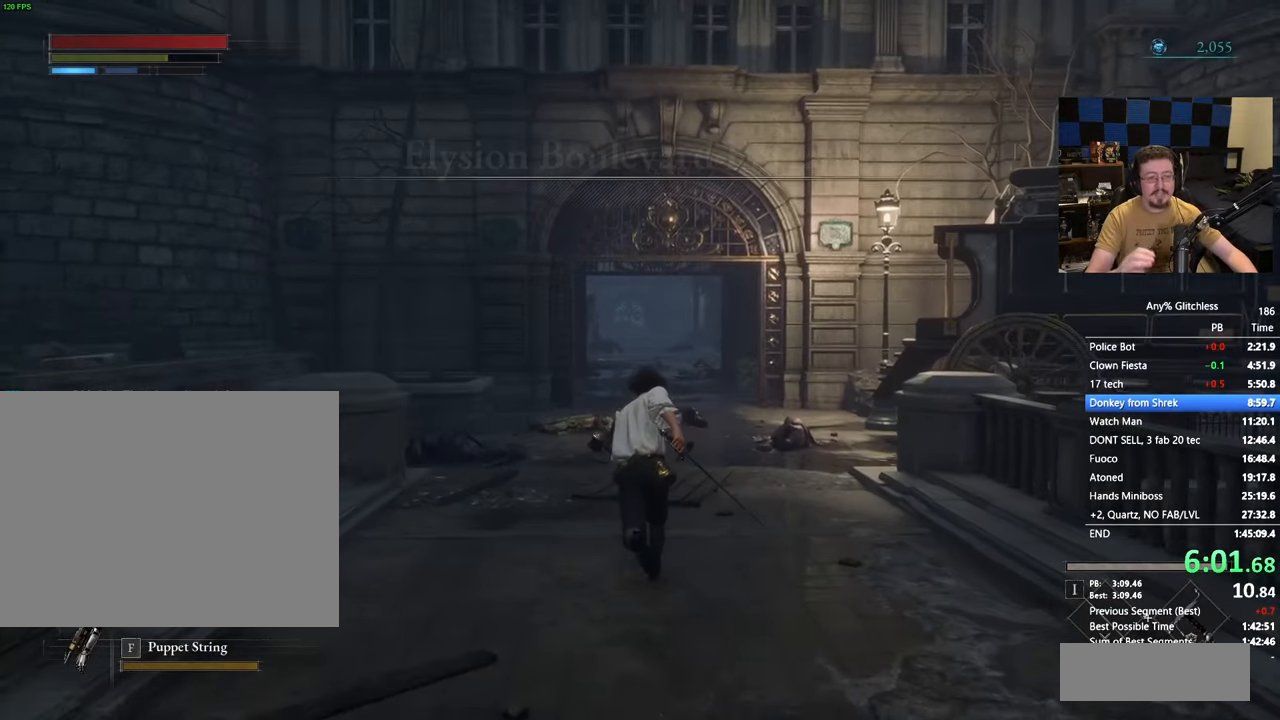
{"keys": ["space", "w"], "events": []}
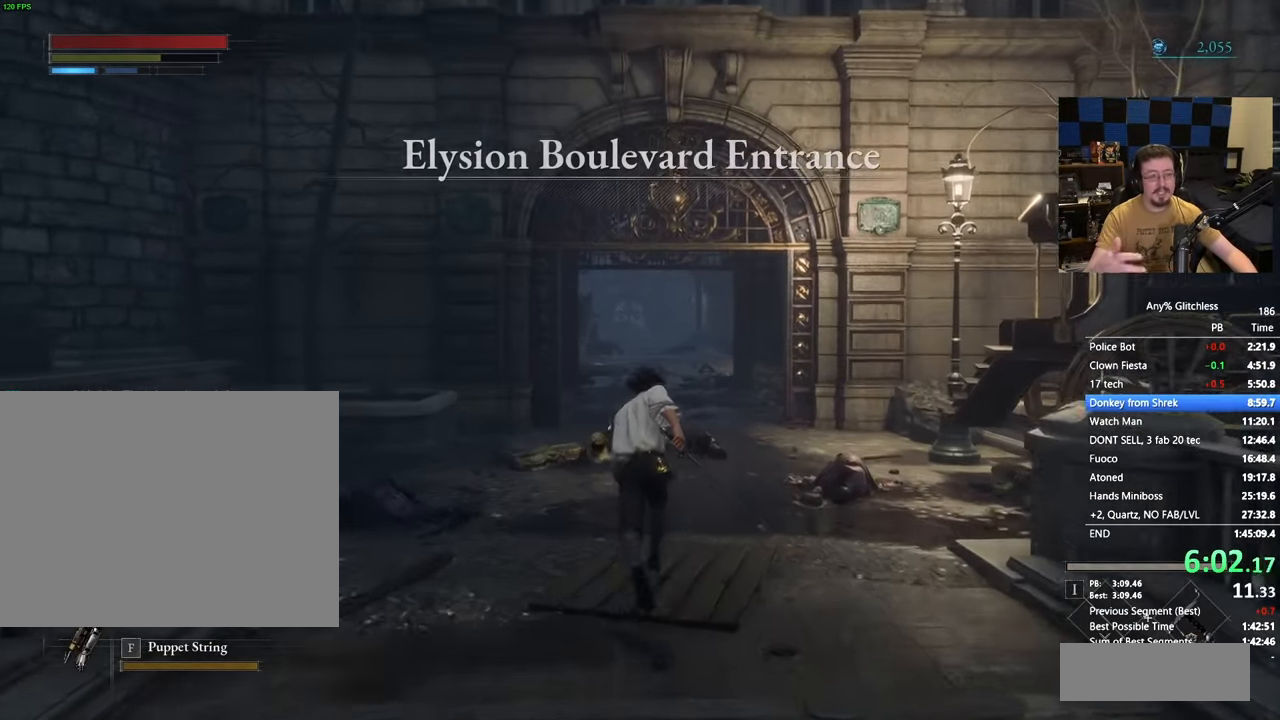
{"keys": ["space", "w"], "events": []}
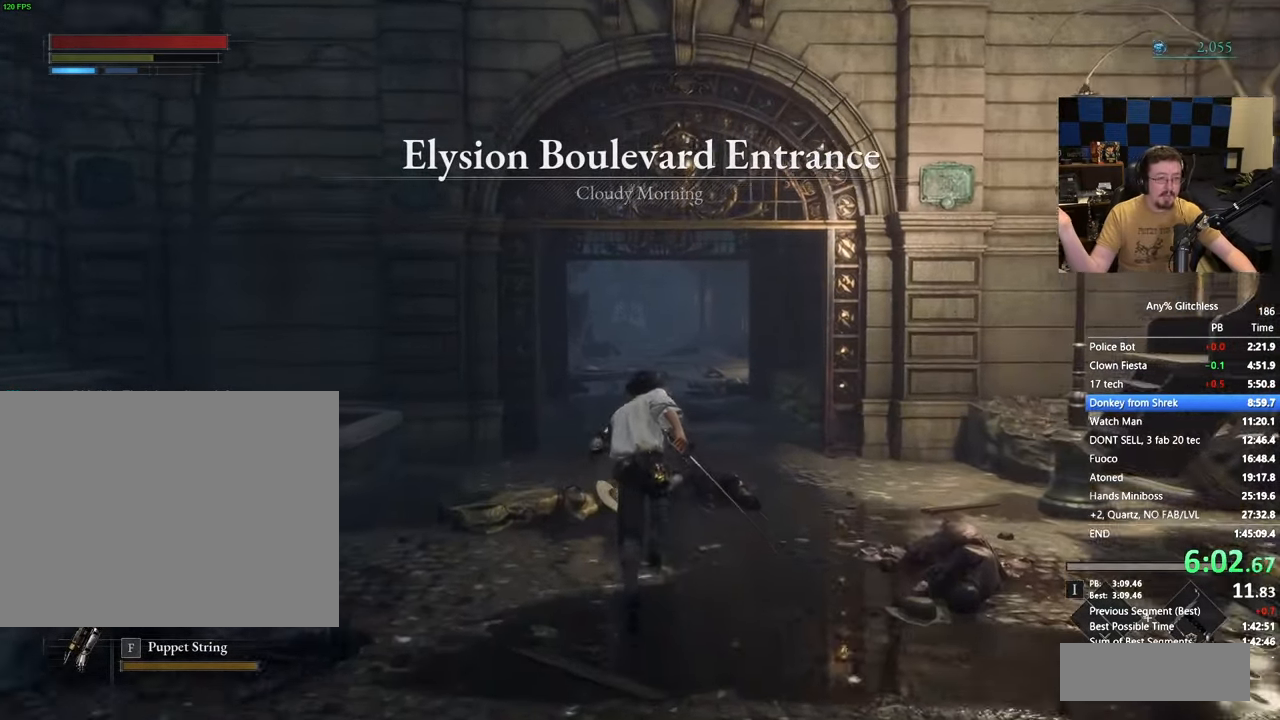
{"keys": ["space", "w"], "events": []}
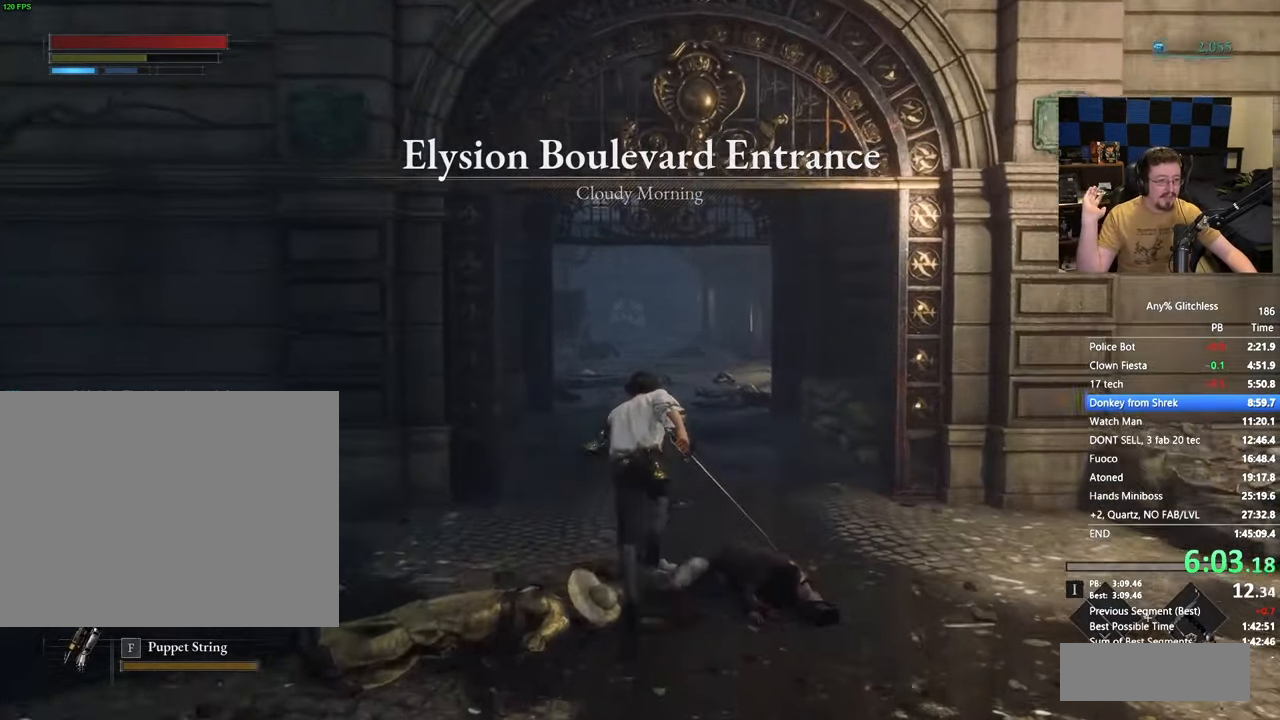
{"keys": ["space", "w"], "events": []}
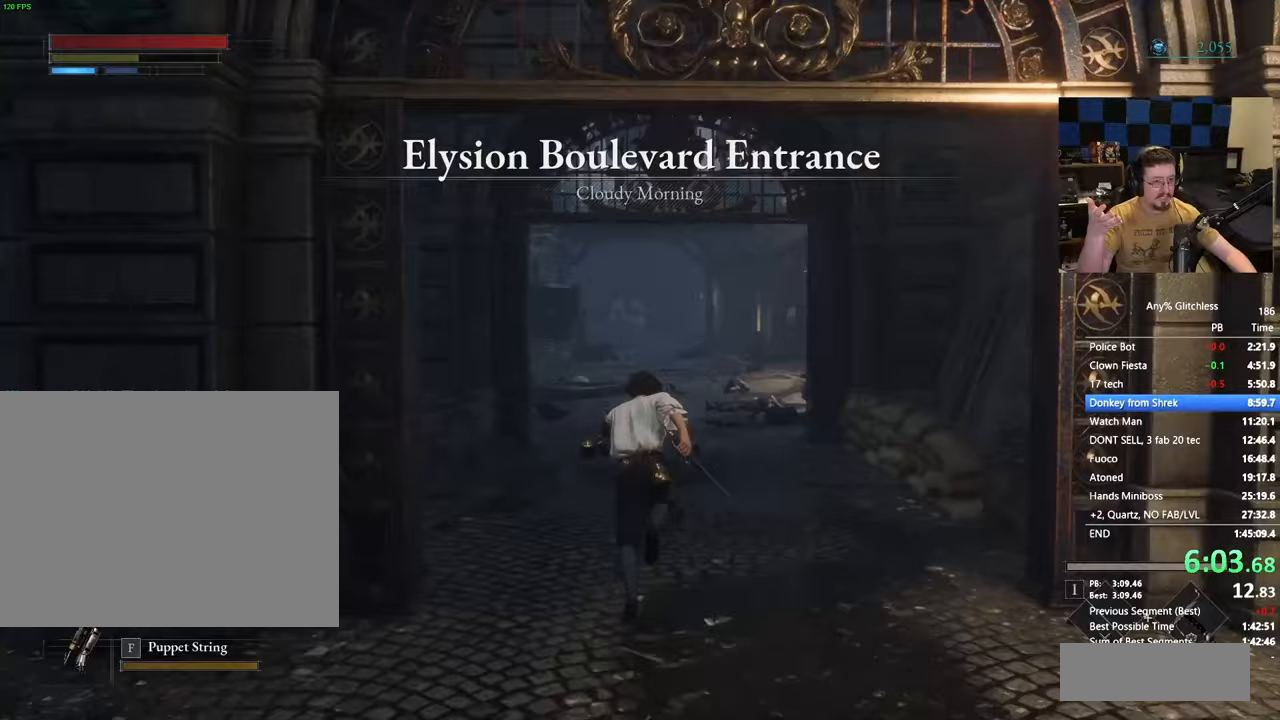
{"keys": ["space", "w"], "events": []}
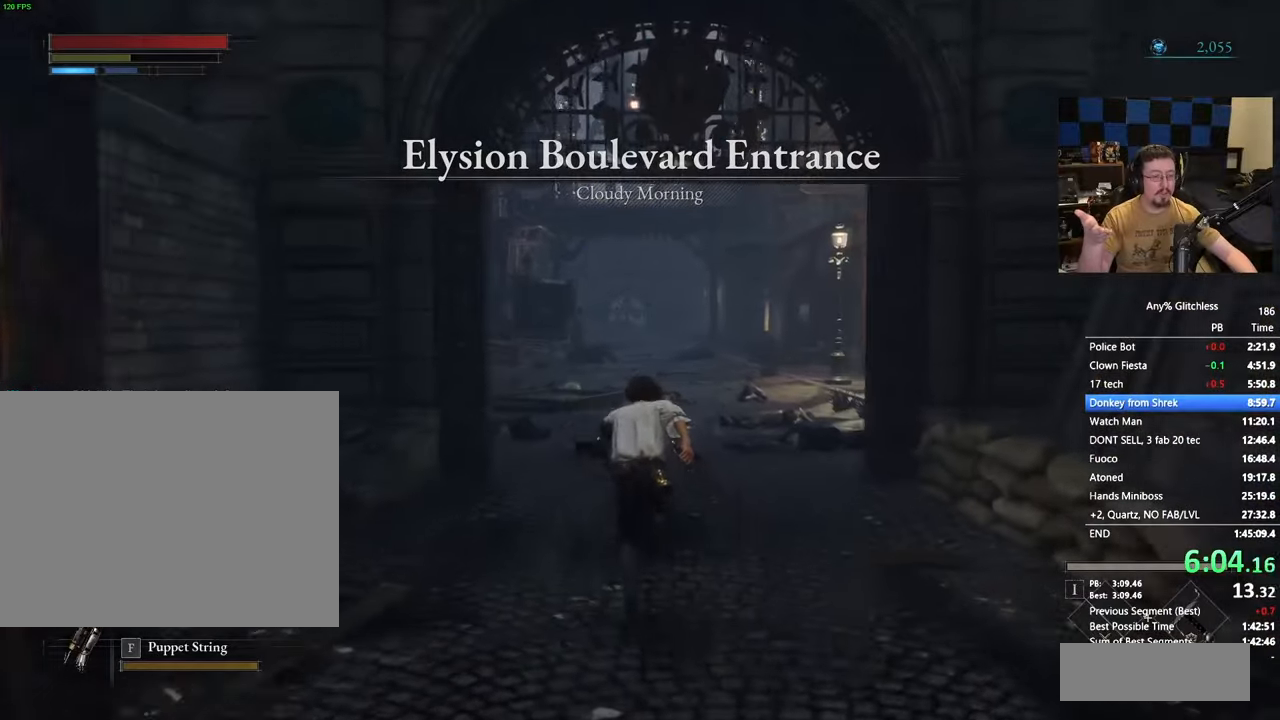
{"keys": ["space", "w"], "events": []}
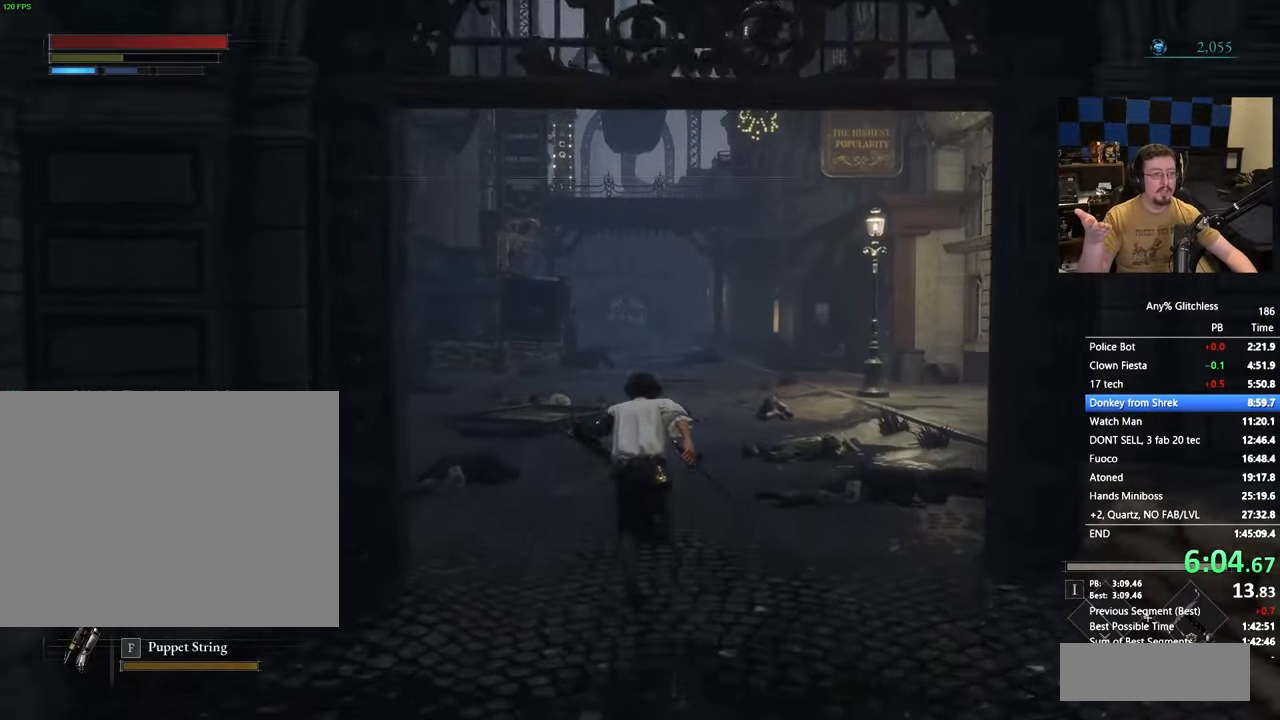
{"keys": ["space", "w"], "events": []}
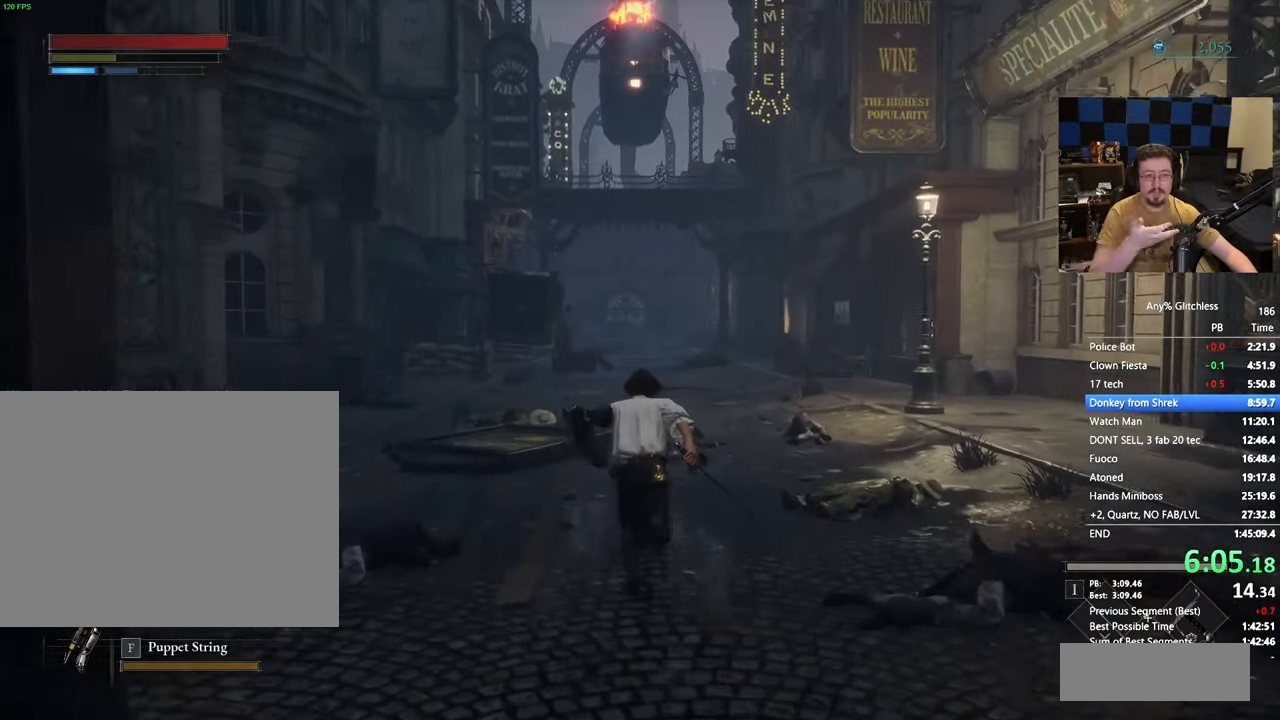
{"keys": ["space", "w"], "events": []}
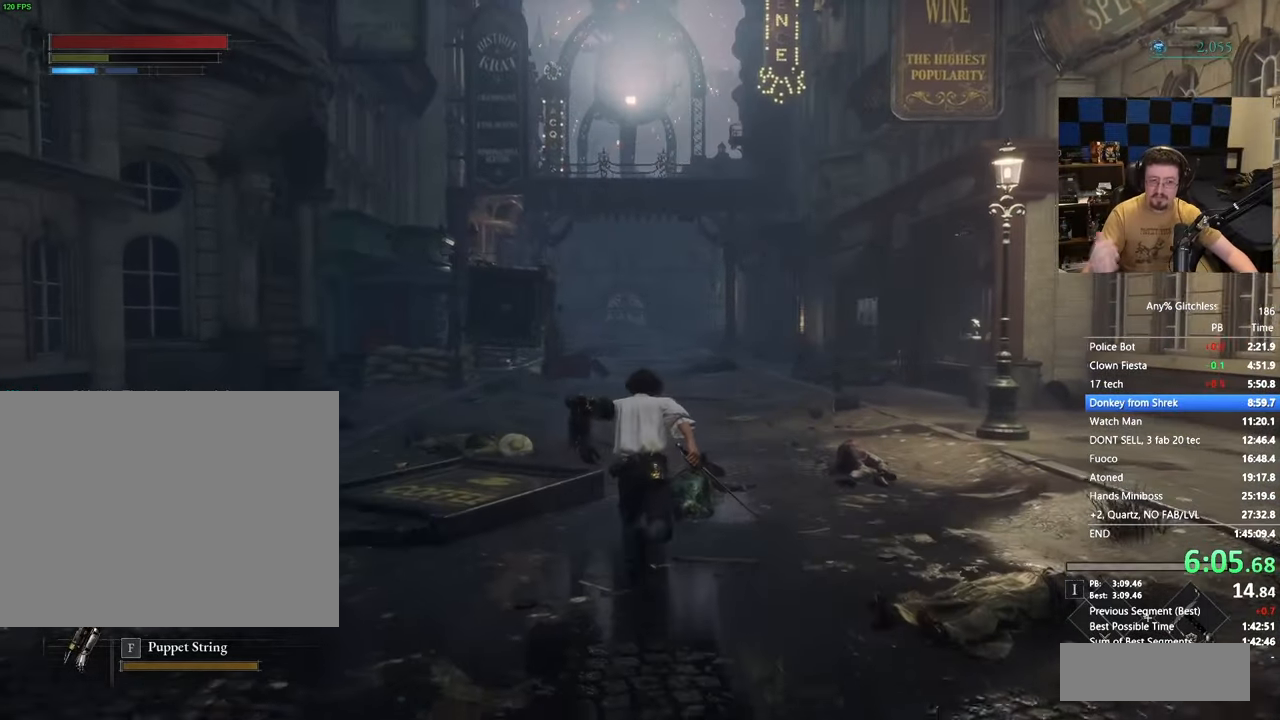
{"keys": ["w"], "events": [[483, "space", "up"]]}
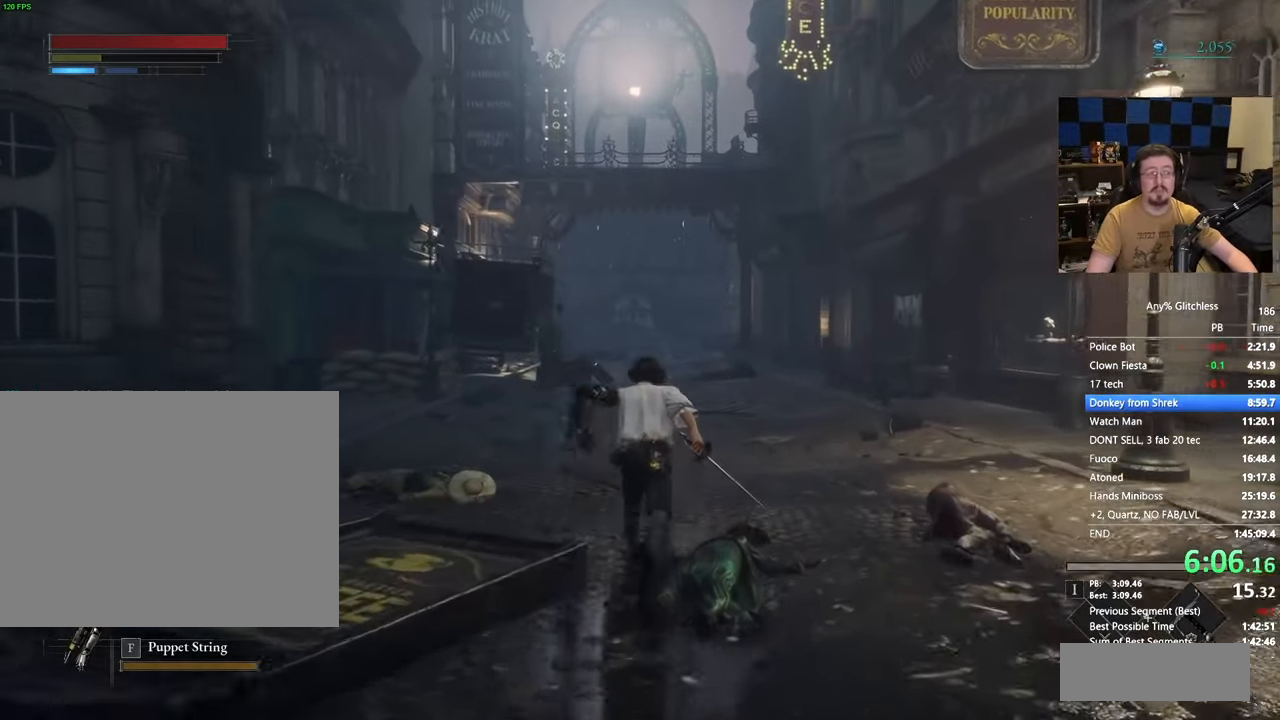
{"keys": ["space", "w"], "events": [[500, "space", "down"]]}
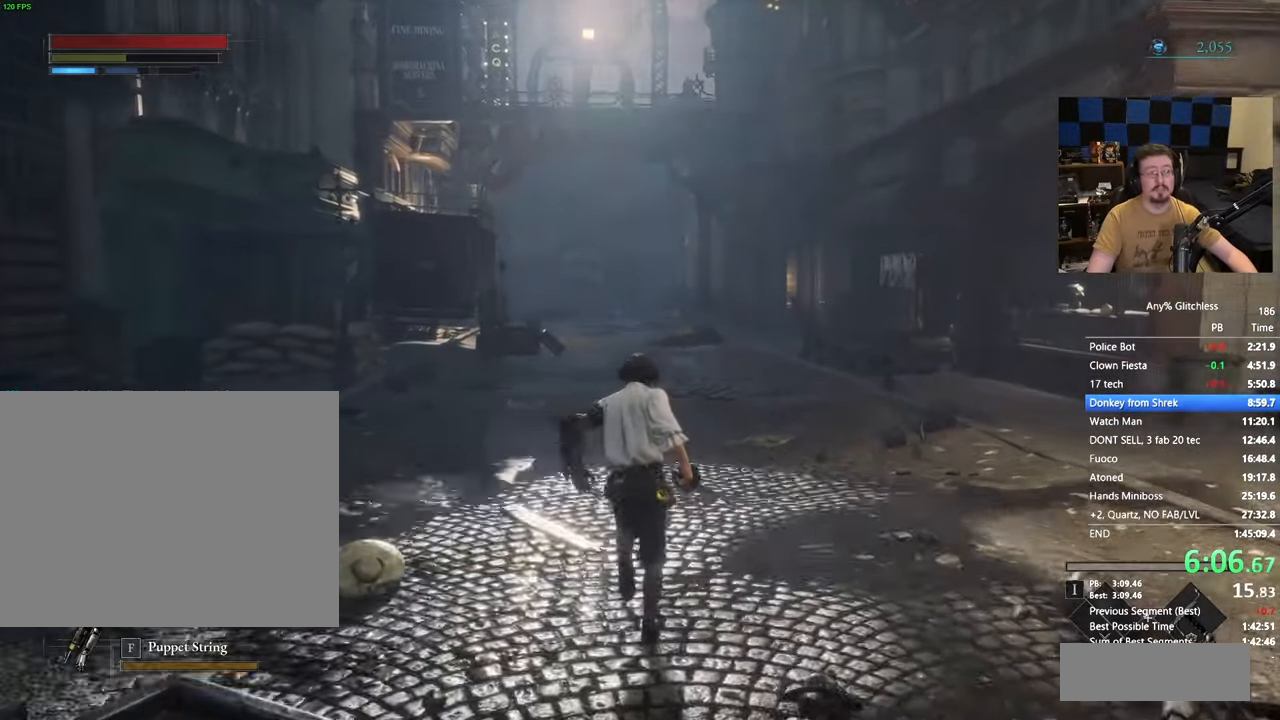
{"keys": ["space", "w"], "events": []}
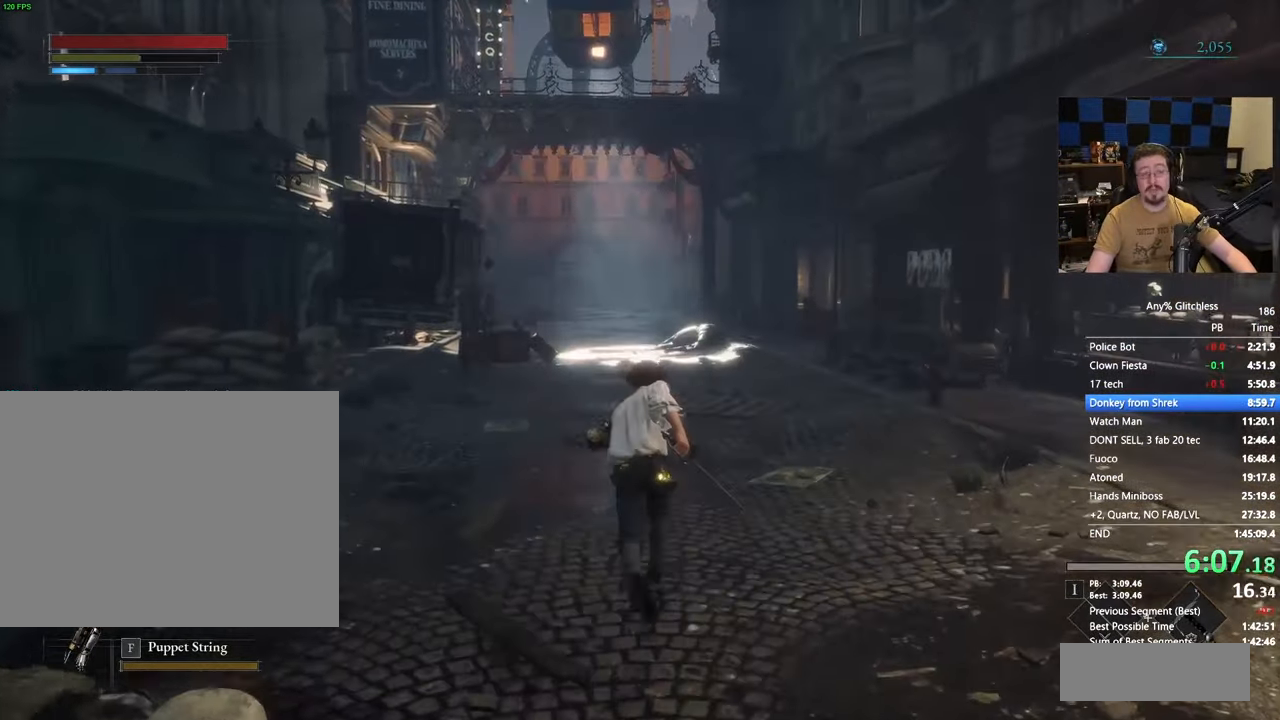
{"keys": ["space", "w"], "events": []}
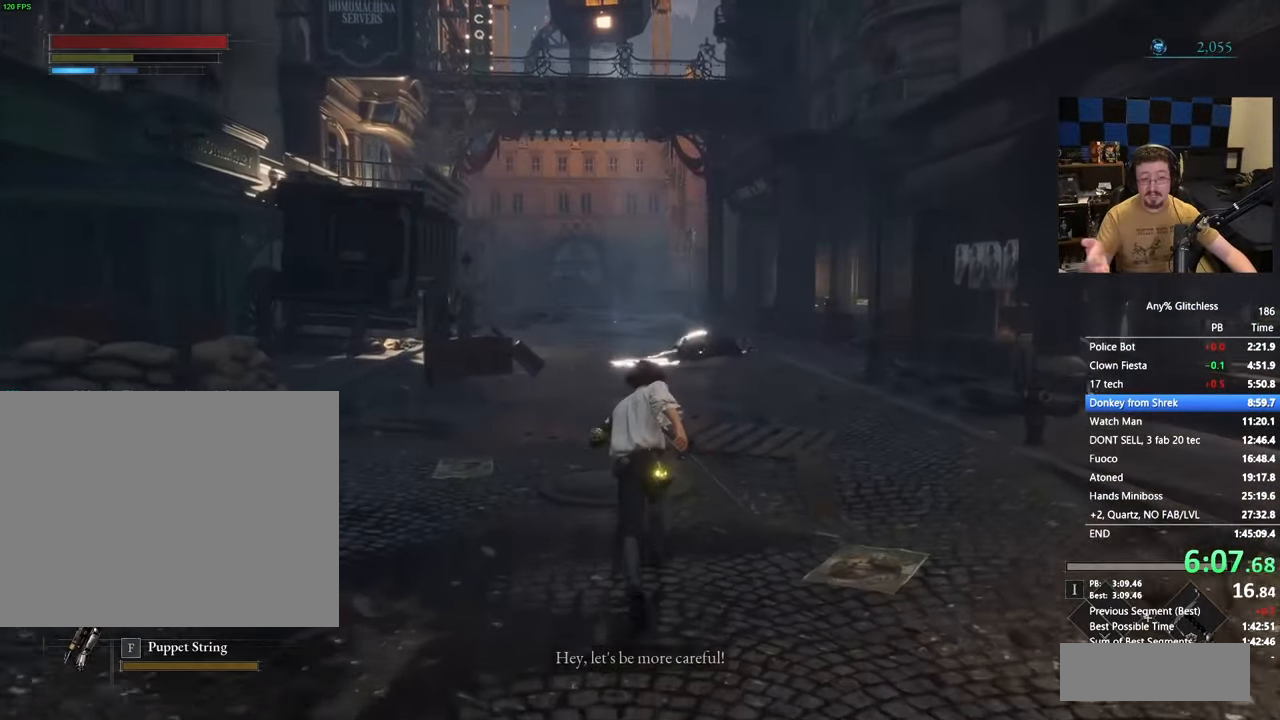
{"keys": ["space", "w"], "events": []}
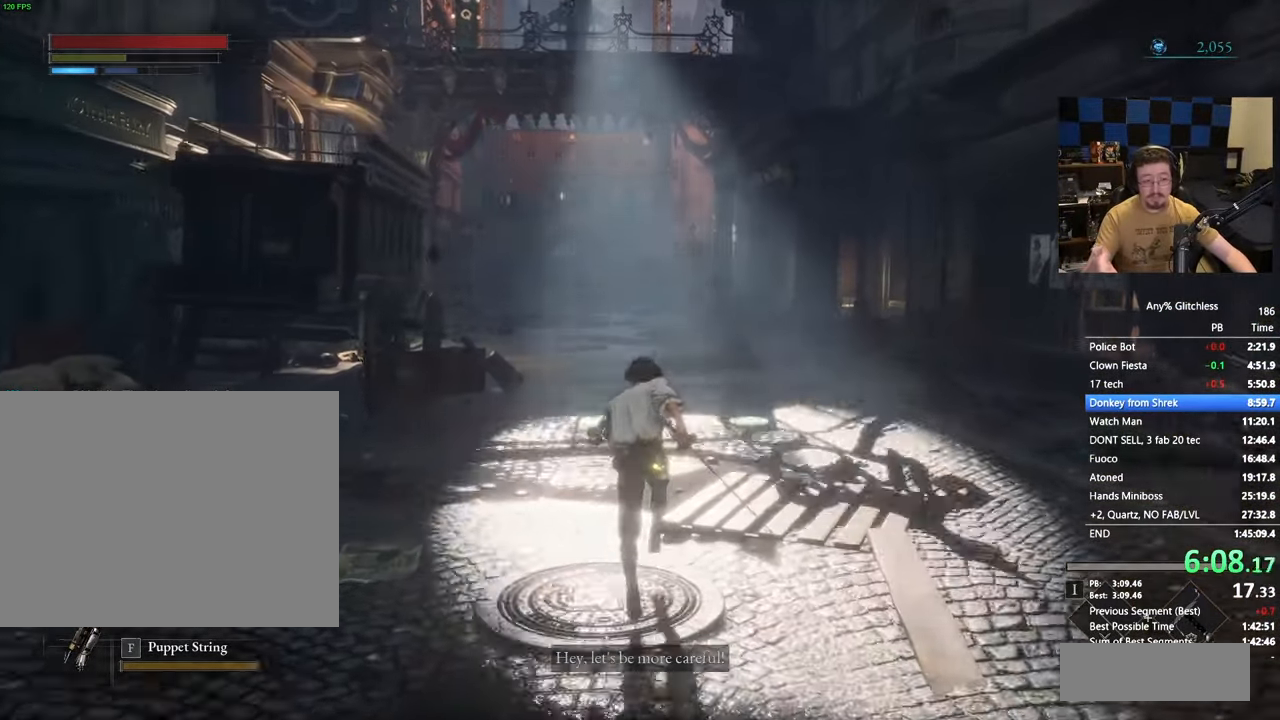
{"keys": ["space", "w"], "events": []}
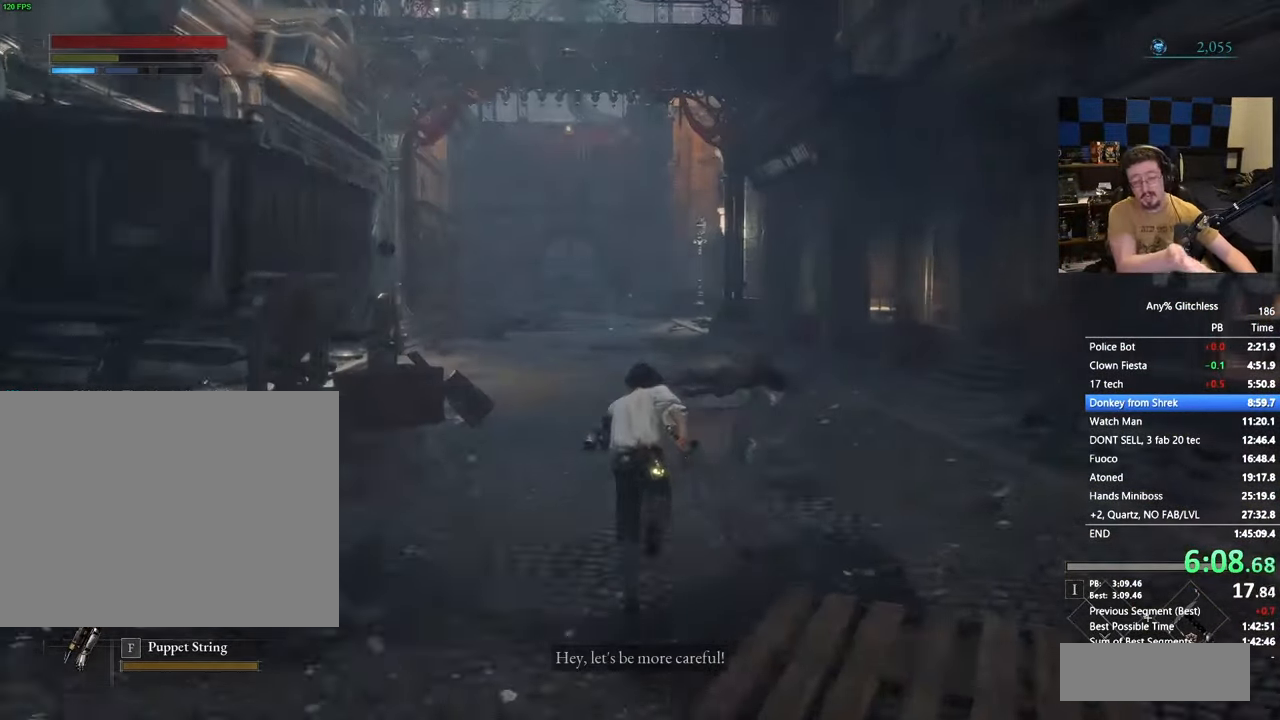
{"keys": ["space", "w"], "events": []}
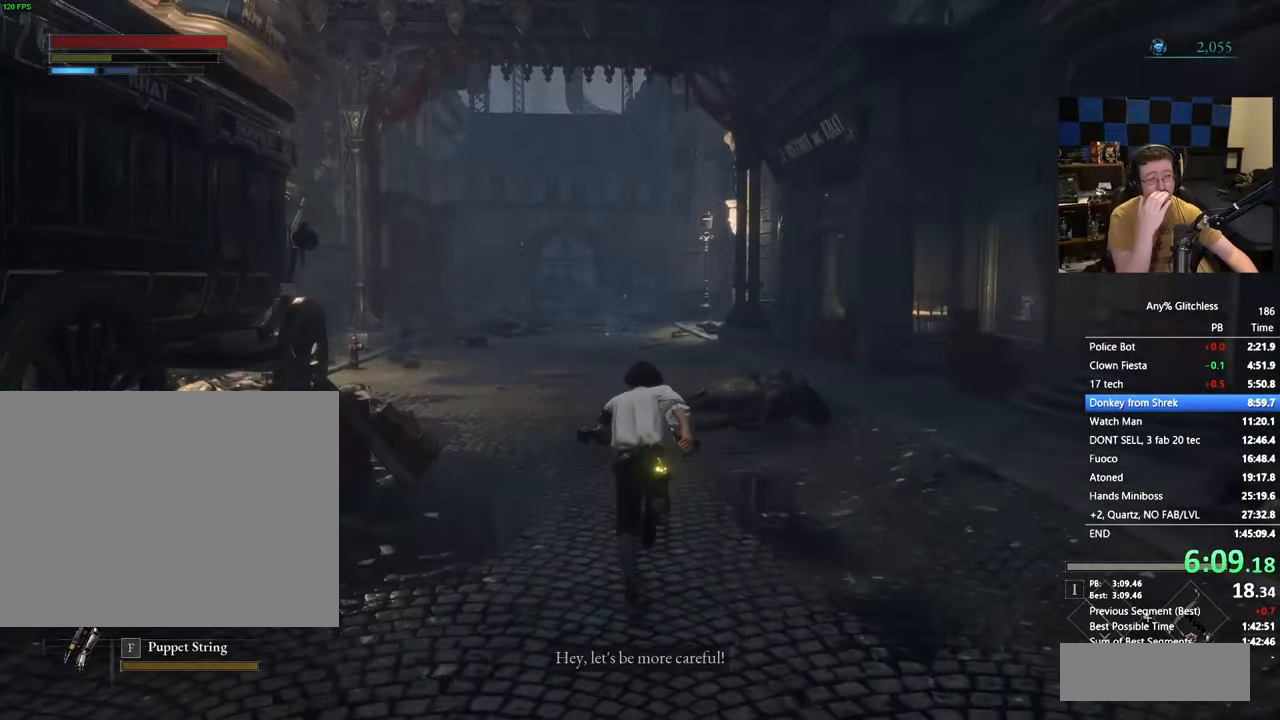
{"keys": ["w"], "events": [[417, "space", "up"]]}